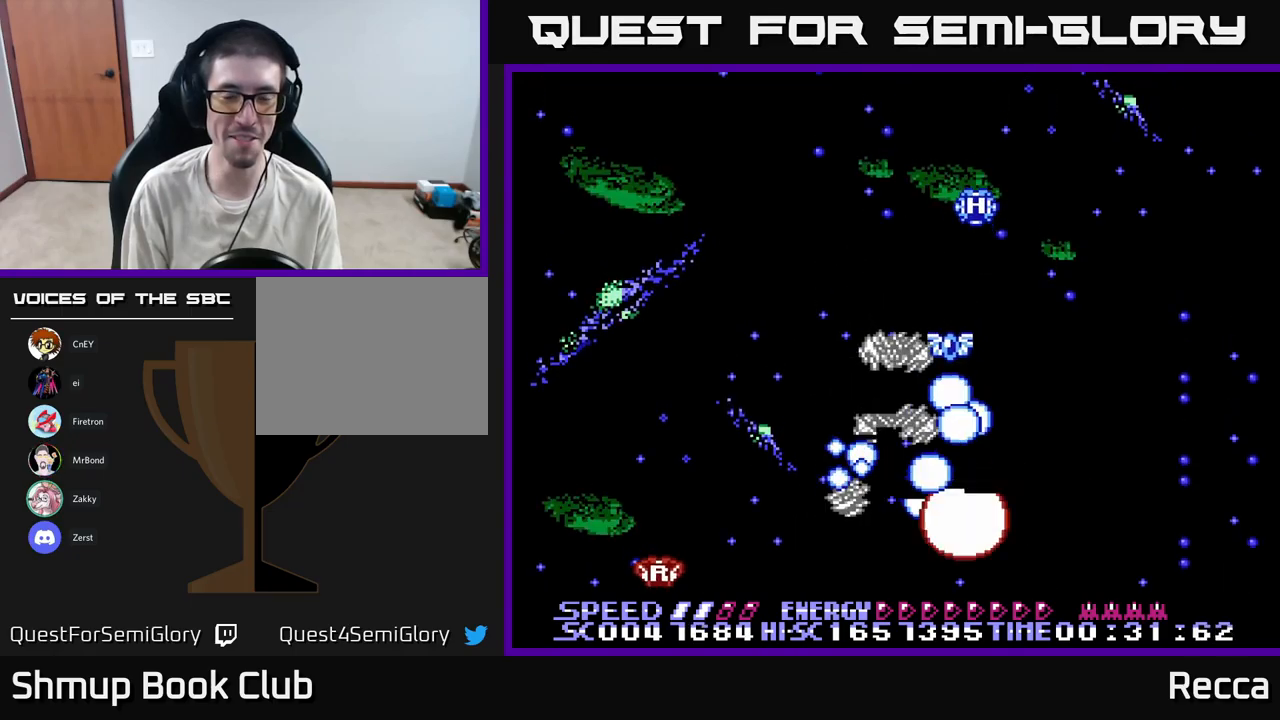
Gameplay with a controller (Xbox layout); each line is a JSON object with the inputs held at the frame after it. "events" lists button and stick changes between this image and that frame as [ms after this image, input, new state], when the widget could be followed in between. Not read: left_stick right_stick.
{"buttons": ["A", "X", "DPAD_UP", "DPAD_RIGHT"]}
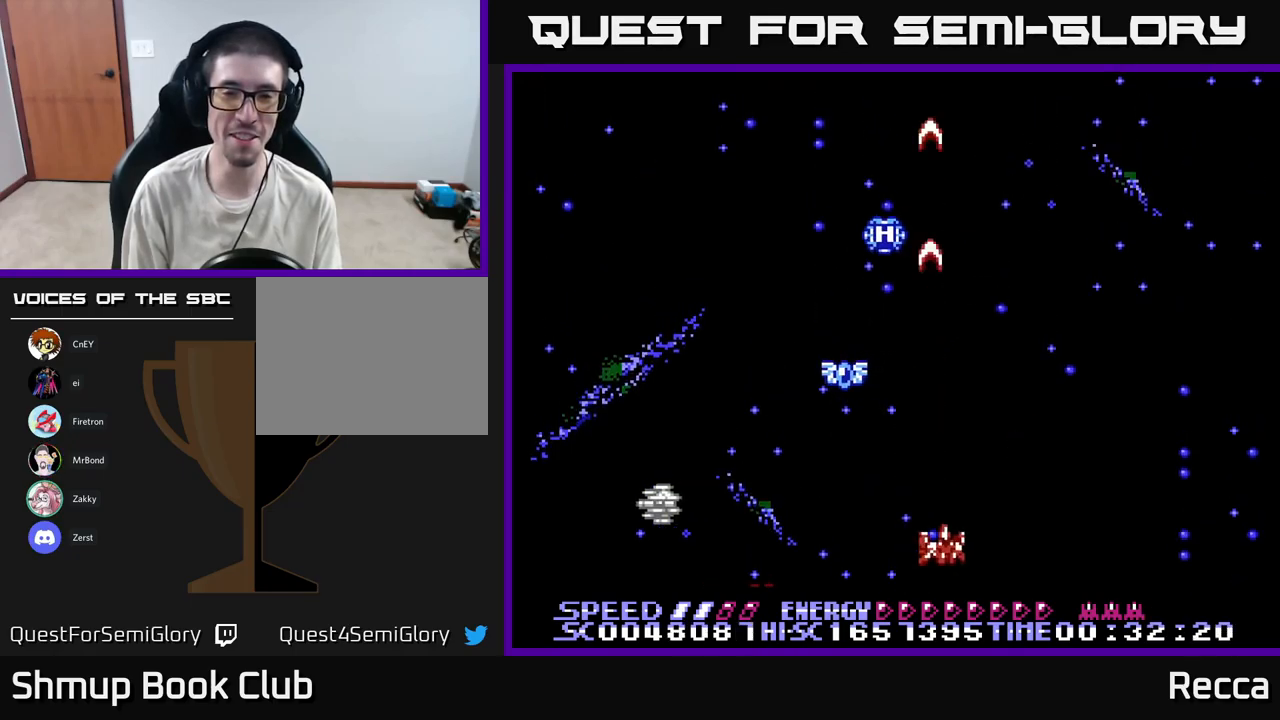
{"buttons": ["A", "X", "DPAD_DOWN", "DPAD_LEFT"], "events": [[33, "DPAD_RIGHT", "up"], [83, "DPAD_LEFT", "down"], [250, "DPAD_LEFT", "up"], [383, "DPAD_UP", "up"], [450, "DPAD_DOWN", "down"], [450, "DPAD_LEFT", "down"]]}
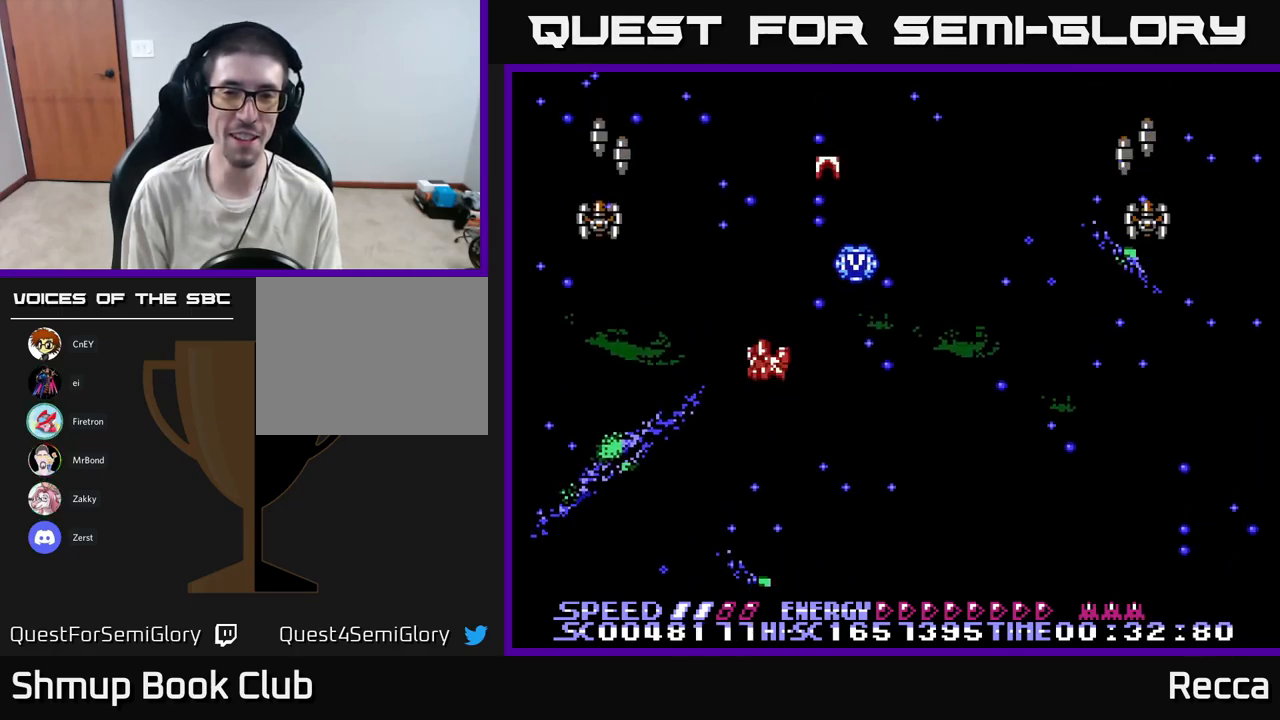
{"buttons": ["X", "DPAD_RIGHT"], "events": [[17, "A", "up"], [33, "DPAD_LEFT", "up"], [133, "DPAD_LEFT", "down"], [167, "DPAD_DOWN", "up"], [267, "DPAD_DOWN", "down"], [267, "DPAD_LEFT", "up"], [317, "DPAD_DOWN", "up"], [317, "DPAD_RIGHT", "down"]]}
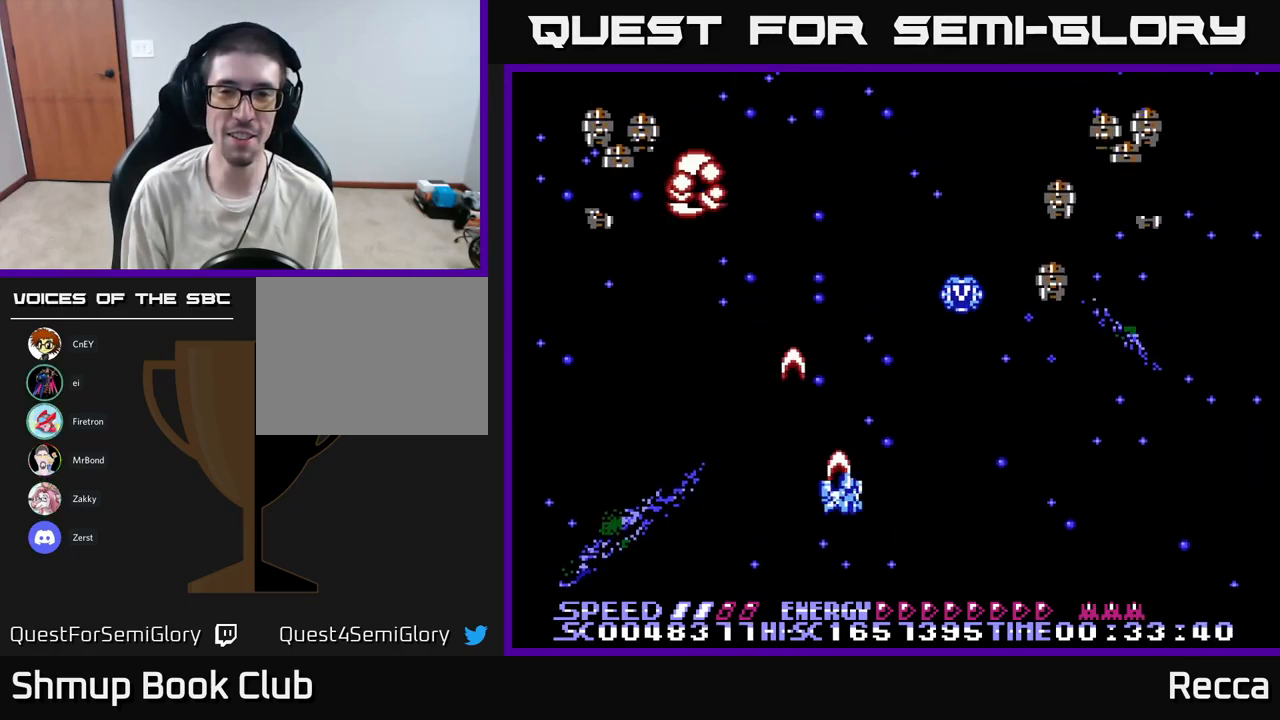
{"buttons": ["X", "DPAD_UP"], "events": [[300, "DPAD_DOWN", "down"], [350, "DPAD_RIGHT", "up"], [400, "DPAD_DOWN", "up"], [400, "DPAD_LEFT", "down"], [433, "DPAD_UP", "down"], [500, "DPAD_LEFT", "up"]]}
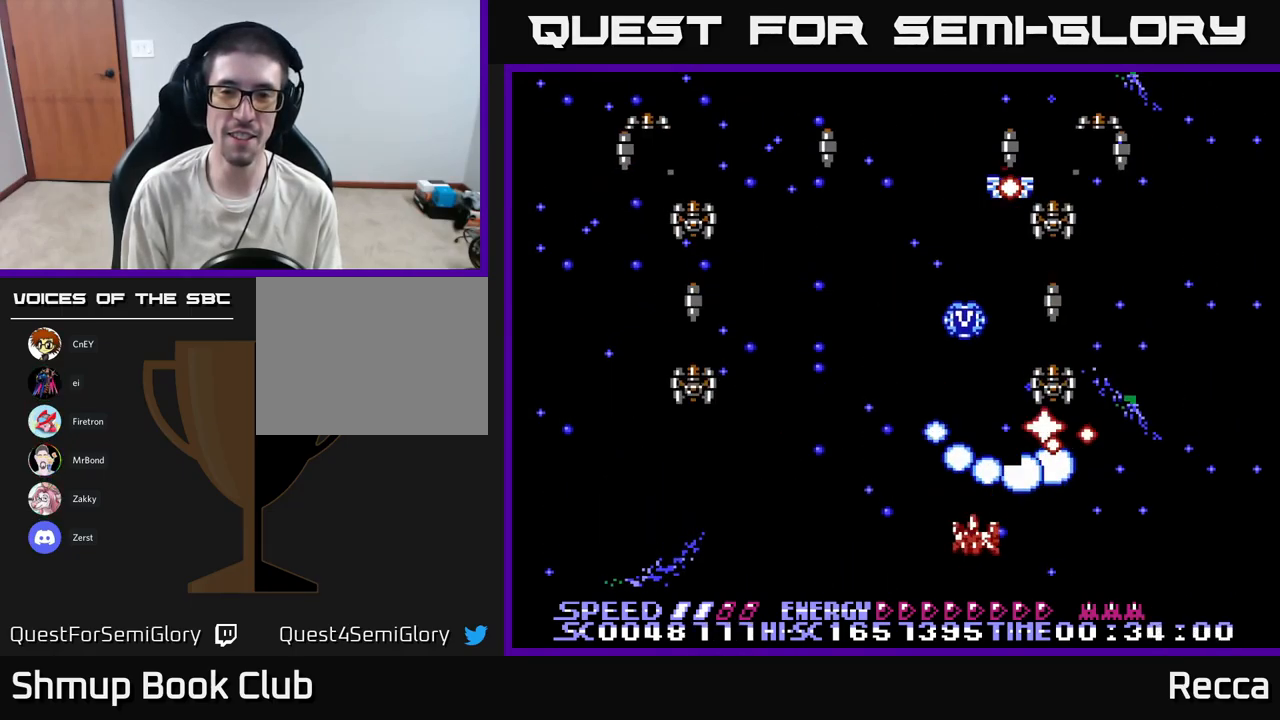
{"buttons": ["X", "DPAD_DOWN", "DPAD_LEFT"], "events": [[233, "DPAD_LEFT", "down"], [350, "DPAD_LEFT", "up"], [433, "DPAD_LEFT", "down"], [433, "DPAD_UP", "up"], [467, "DPAD_DOWN", "down"]]}
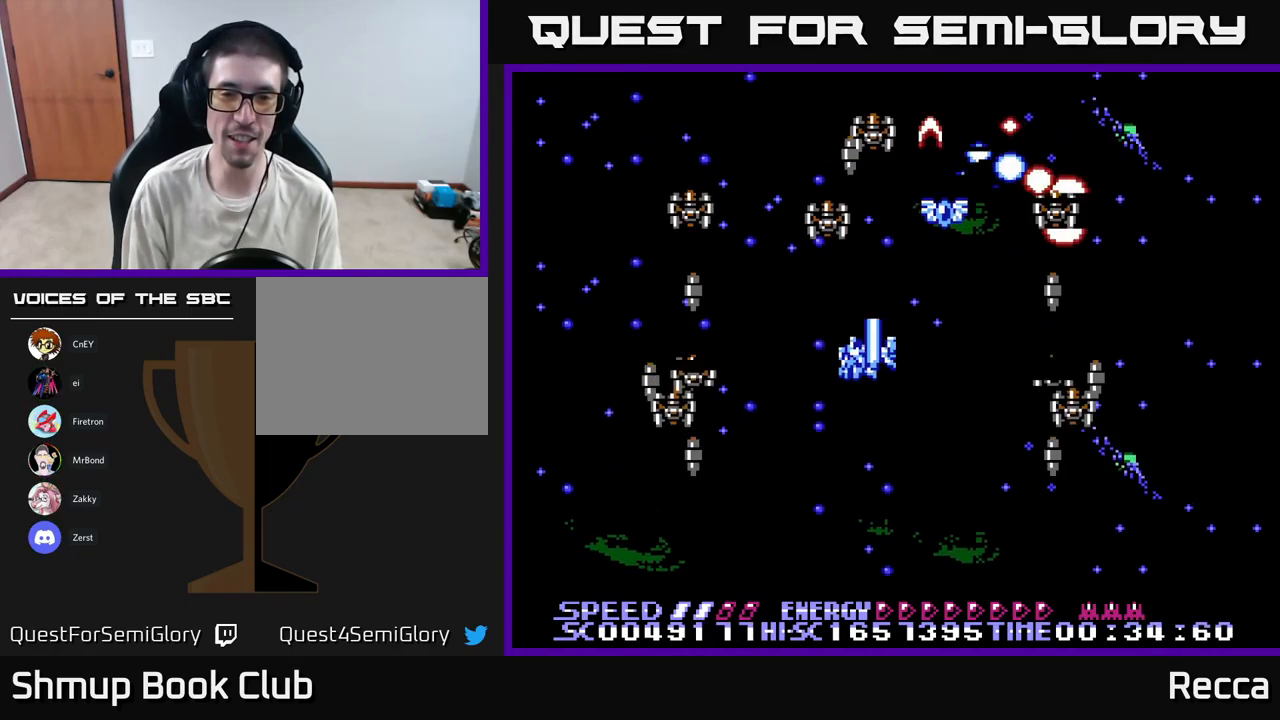
{"buttons": ["A", "X", "DPAD_DOWN", "DPAD_LEFT"], "events": [[17, "DPAD_LEFT", "up"], [83, "A", "down"], [167, "DPAD_LEFT", "down"]]}
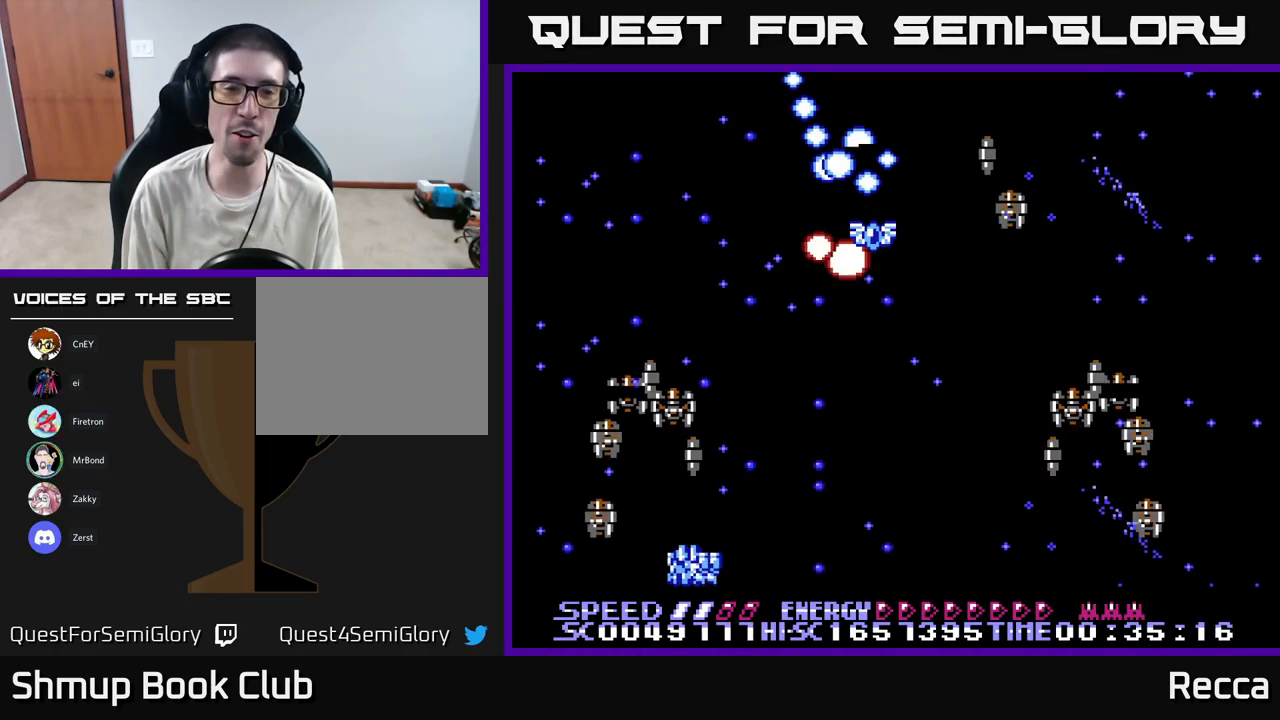
{"buttons": ["X"], "events": [[167, "DPAD_LEFT", "up"], [183, "A", "up"], [233, "DPAD_RIGHT", "down"], [250, "DPAD_DOWN", "up"], [500, "DPAD_RIGHT", "up"]]}
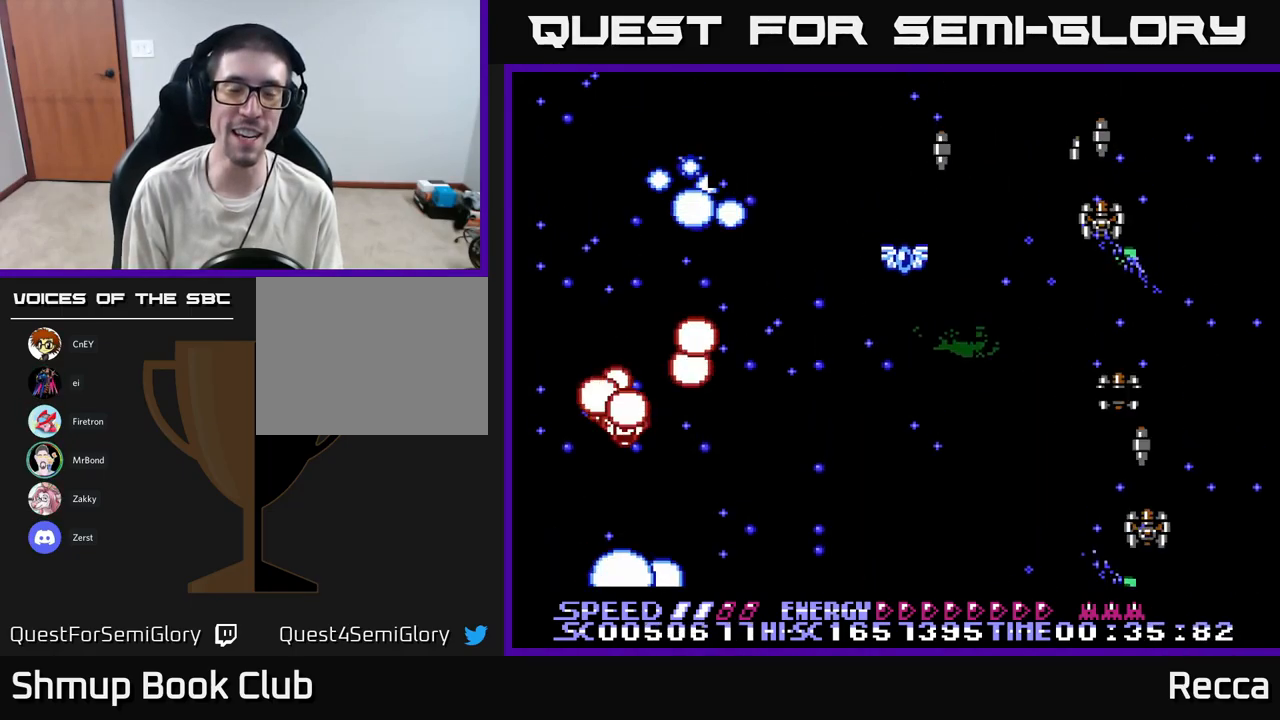
{"buttons": ["A", "X", "DPAD_UP", "DPAD_RIGHT"], "events": [[67, "DPAD_UP", "down"], [167, "DPAD_RIGHT", "down"], [400, "A", "down"]]}
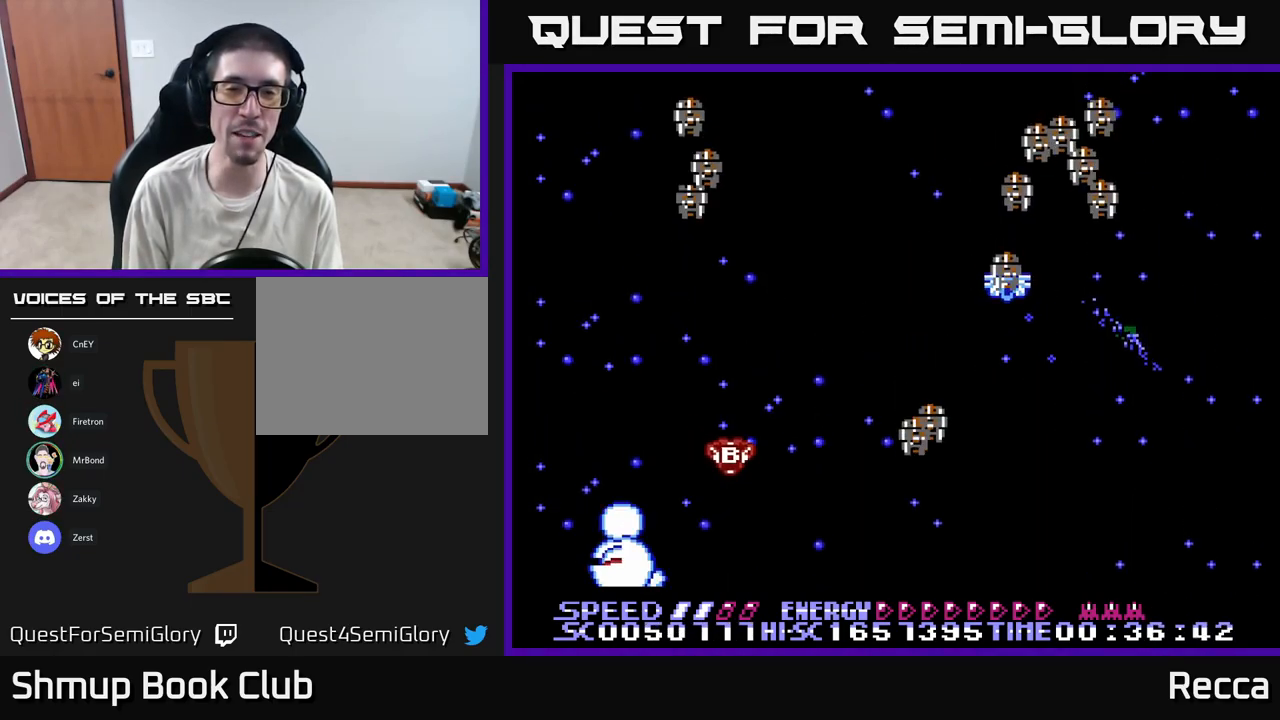
{"buttons": ["A", "X", "DPAD_LEFT"], "events": [[283, "DPAD_RIGHT", "up"], [333, "DPAD_LEFT", "down"], [350, "DPAD_UP", "up"]]}
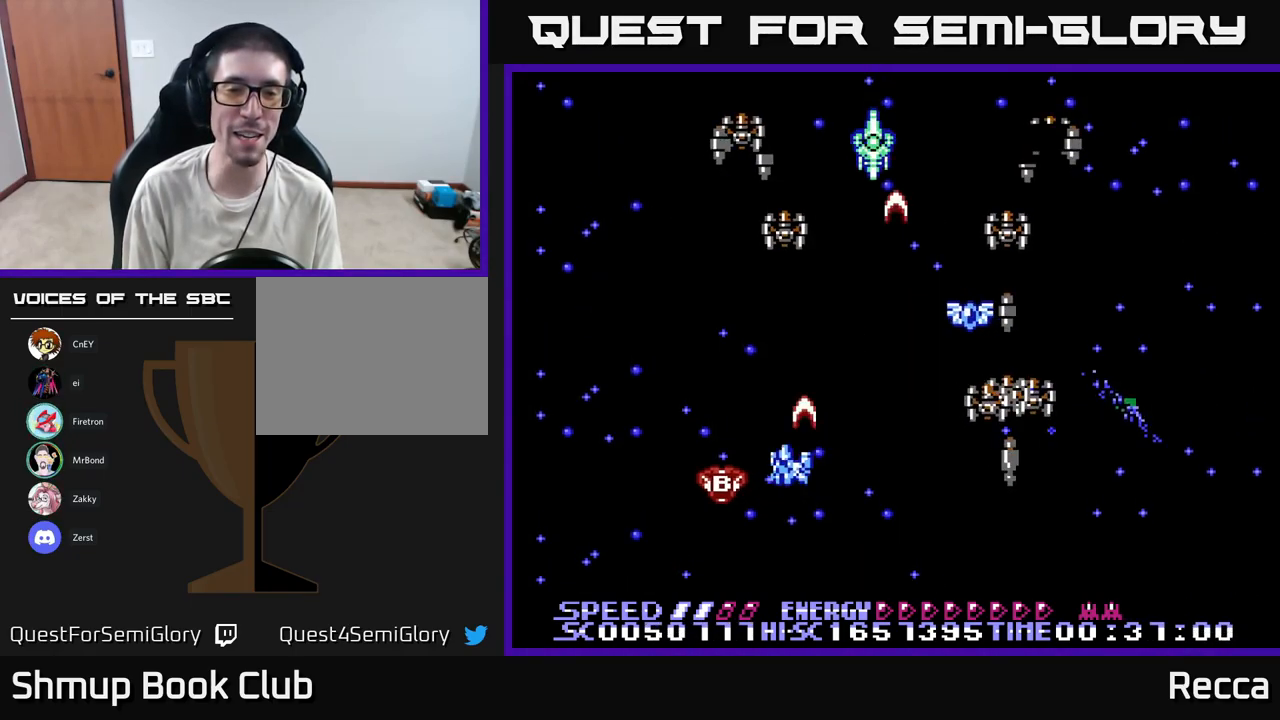
{"buttons": ["A", "X", "DPAD_RIGHT"], "events": [[50, "DPAD_LEFT", "up"], [50, "DPAD_UP", "down"], [83, "DPAD_LEFT", "down"], [117, "DPAD_UP", "up"], [167, "DPAD_DOWN", "down"], [266, "DPAD_LEFT", "up"], [366, "DPAD_RIGHT", "down"], [433, "DPAD_DOWN", "up"]]}
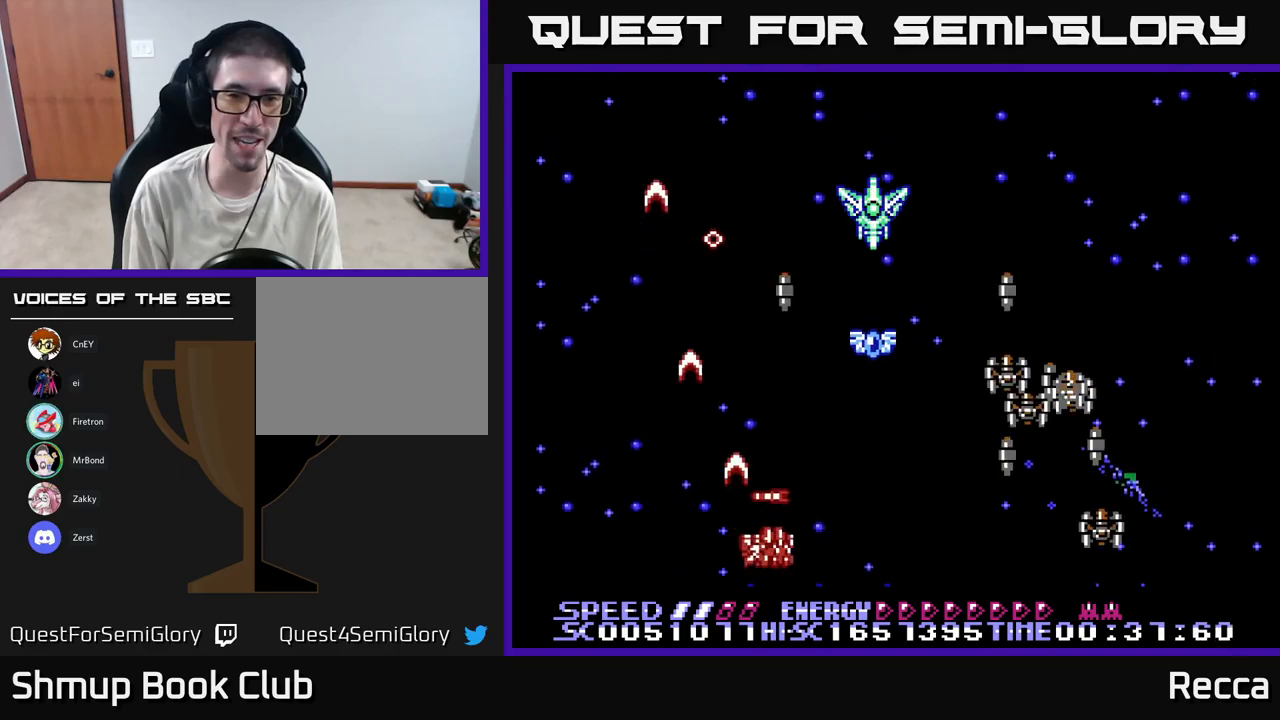
{"buttons": ["A", "X", "DPAD_DOWN", "DPAD_LEFT"], "events": [[117, "DPAD_UP", "down"], [367, "DPAD_RIGHT", "up"], [400, "DPAD_LEFT", "down"], [450, "DPAD_UP", "up"], [500, "DPAD_DOWN", "down"]]}
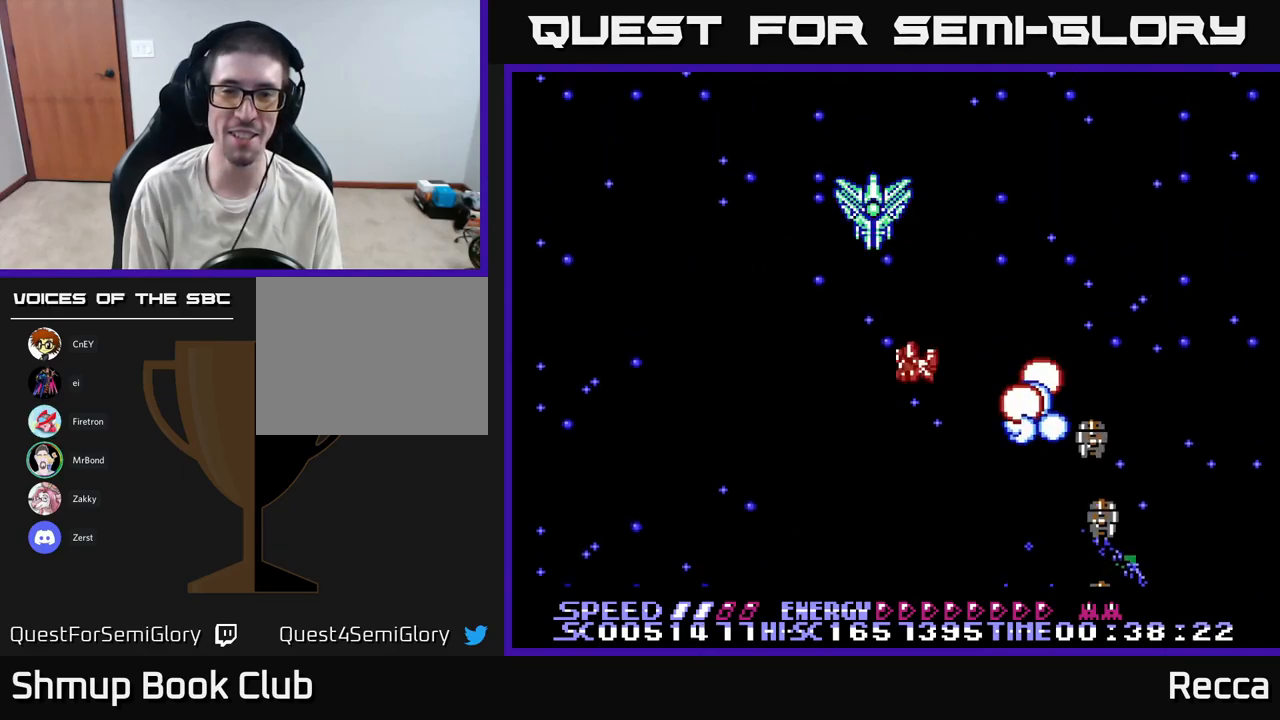
{"buttons": ["A", "X", "DPAD_DOWN"], "events": [[50, "DPAD_LEFT", "up"], [117, "DPAD_RIGHT", "down"], [133, "DPAD_RIGHT", "up"], [150, "DPAD_DOWN", "up"], [167, "DPAD_LEFT", "down"], [200, "DPAD_UP", "down"], [333, "DPAD_LEFT", "up"], [333, "DPAD_UP", "up"], [467, "DPAD_DOWN", "down"]]}
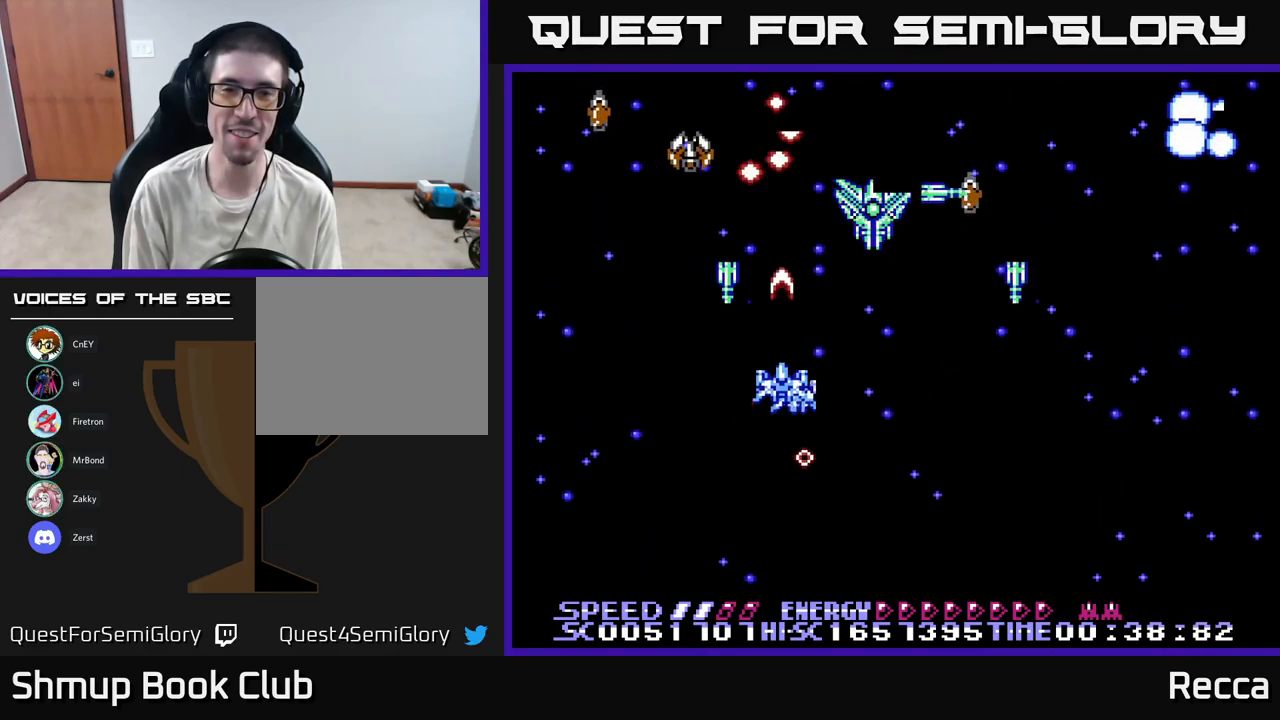
{"buttons": ["A", "X", "DPAD_DOWN"], "events": [[17, "DPAD_RIGHT", "down"], [67, "DPAD_DOWN", "up"], [133, "DPAD_DOWN", "down"], [167, "DPAD_RIGHT", "up"], [333, "DPAD_RIGHT", "down"], [383, "DPAD_RIGHT", "up"]]}
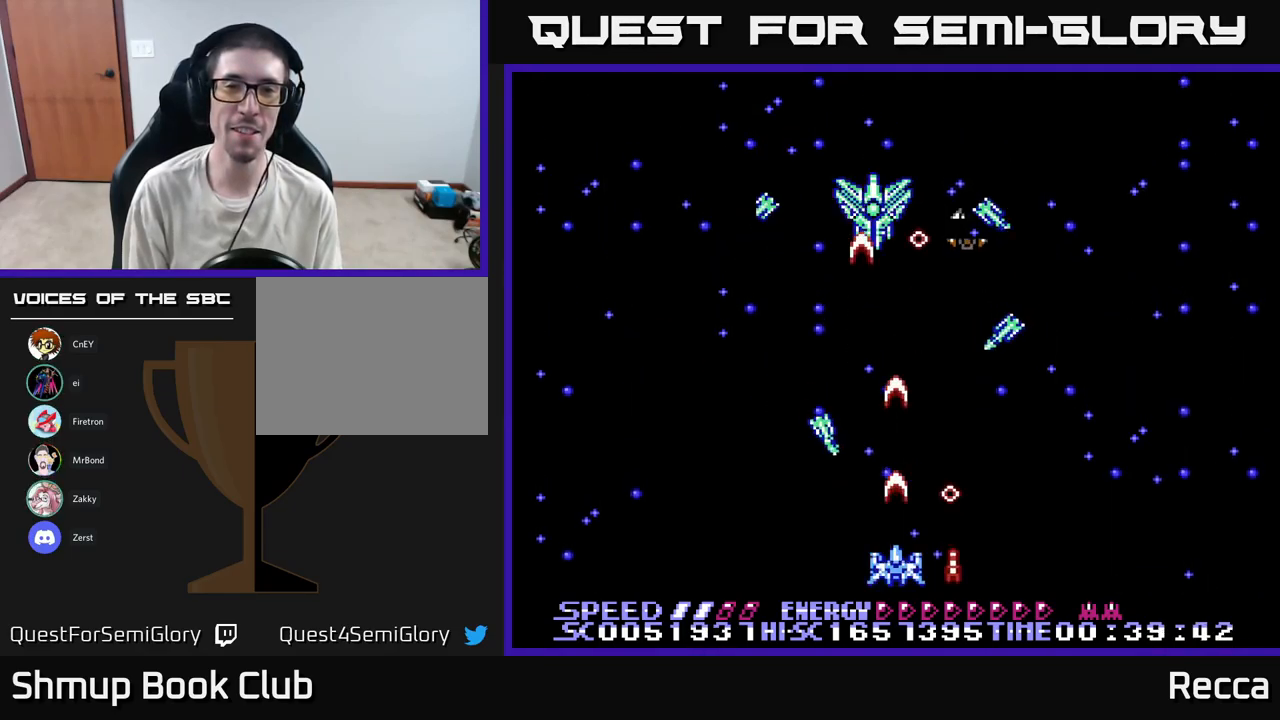
{"buttons": ["A", "X", "DPAD_DOWN", "DPAD_LEFT"], "events": [[83, "DPAD_RIGHT", "down"], [100, "DPAD_DOWN", "up"], [133, "DPAD_UP", "down"], [333, "DPAD_UP", "up"], [400, "DPAD_RIGHT", "up"], [417, "DPAD_DOWN", "down"], [467, "DPAD_LEFT", "down"]]}
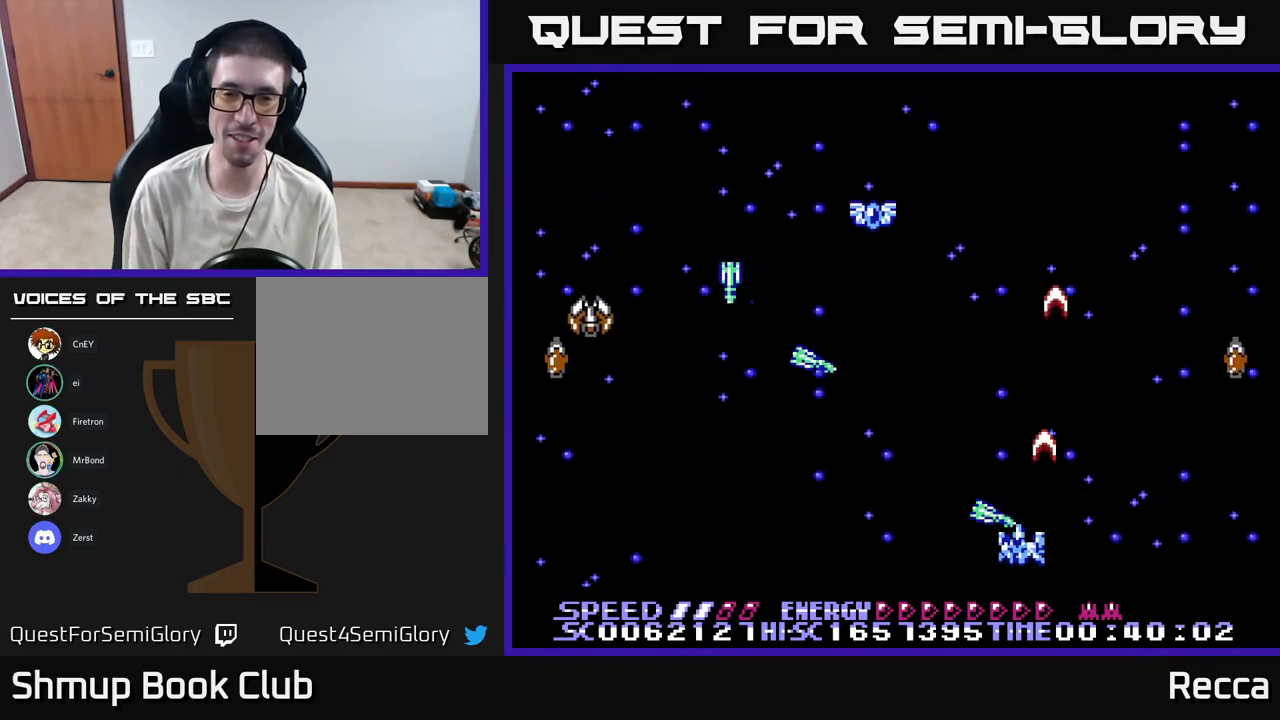
{"buttons": ["A", "X", "DPAD_LEFT"], "events": [[33, "DPAD_DOWN", "up"], [67, "DPAD_UP", "down"], [133, "DPAD_UP", "up"], [183, "DPAD_DOWN", "down"], [433, "DPAD_DOWN", "up"]]}
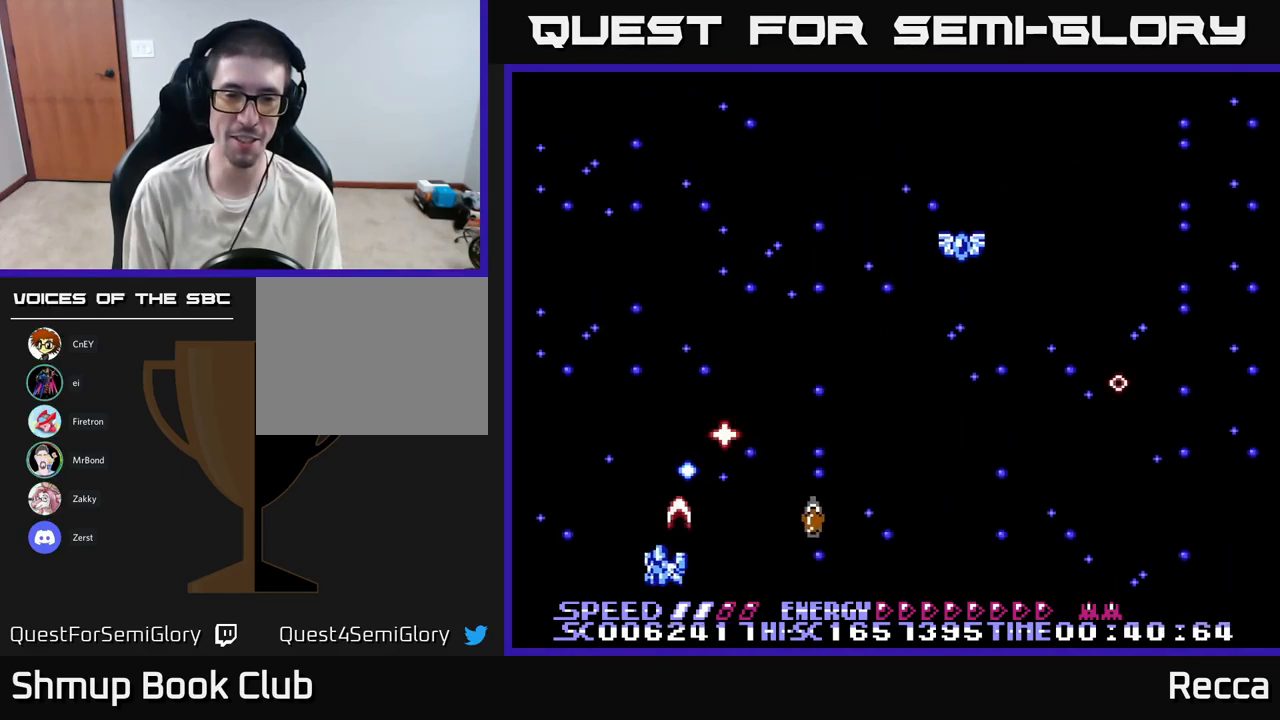
{"buttons": ["A", "X", "DPAD_UP", "DPAD_RIGHT"], "events": [[117, "DPAD_LEFT", "up"], [133, "DPAD_DOWN", "down"], [133, "DPAD_RIGHT", "down"], [150, "DPAD_DOWN", "up"], [367, "DPAD_UP", "down"]]}
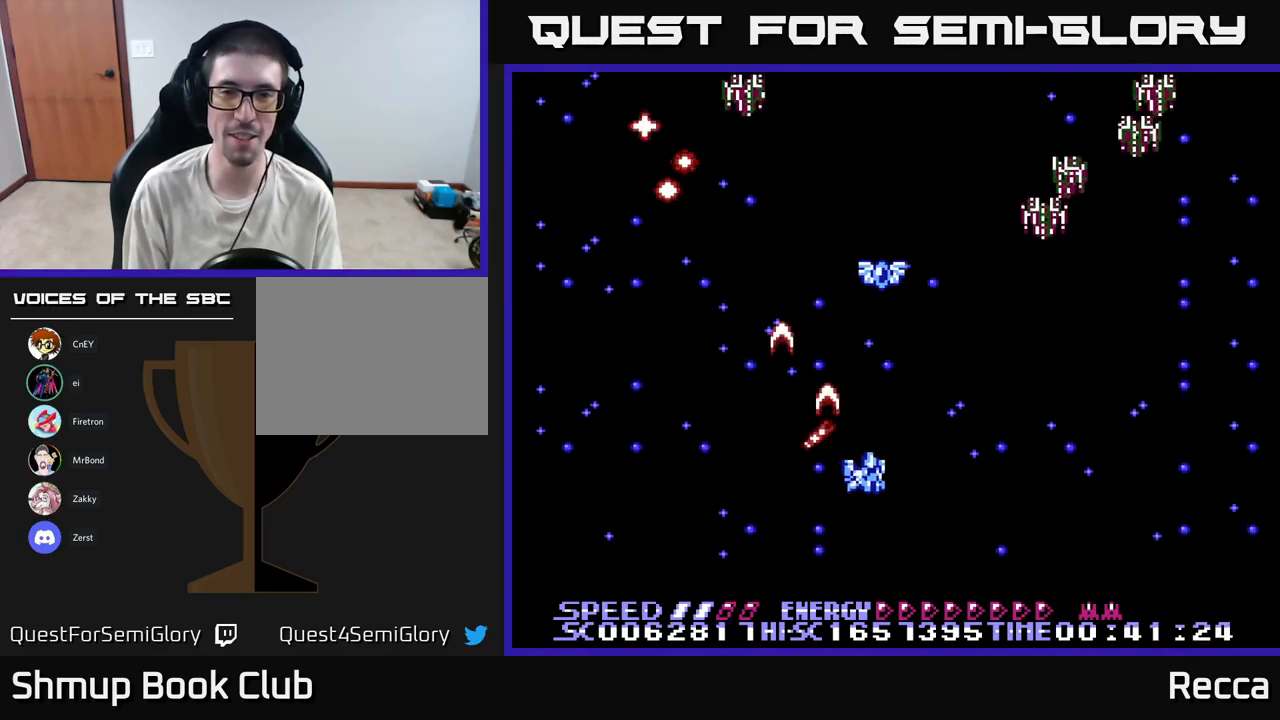
{"buttons": ["X", "DPAD_DOWN"], "events": [[150, "DPAD_UP", "up"], [250, "A", "up"], [433, "DPAD_DOWN", "down"], [467, "DPAD_RIGHT", "up"]]}
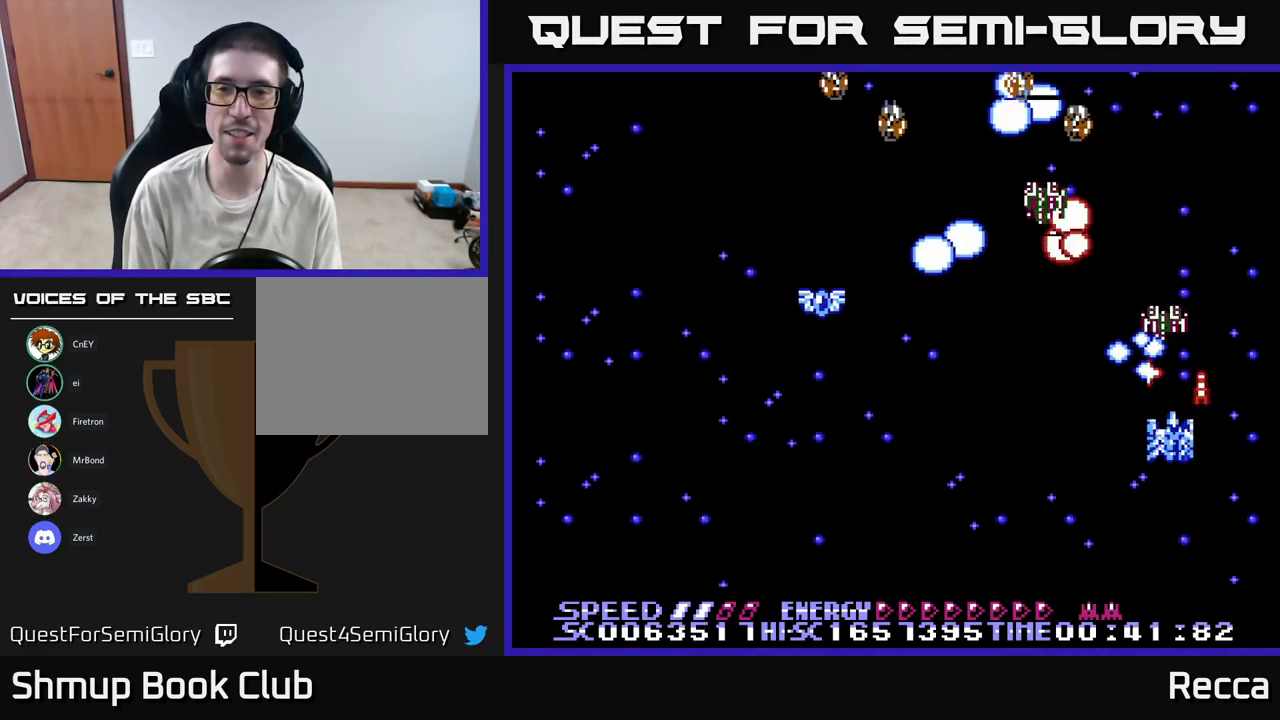
{"buttons": ["X", "DPAD_UP", "DPAD_LEFT"], "events": [[100, "DPAD_LEFT", "down"], [183, "DPAD_DOWN", "up"], [367, "DPAD_UP", "down"]]}
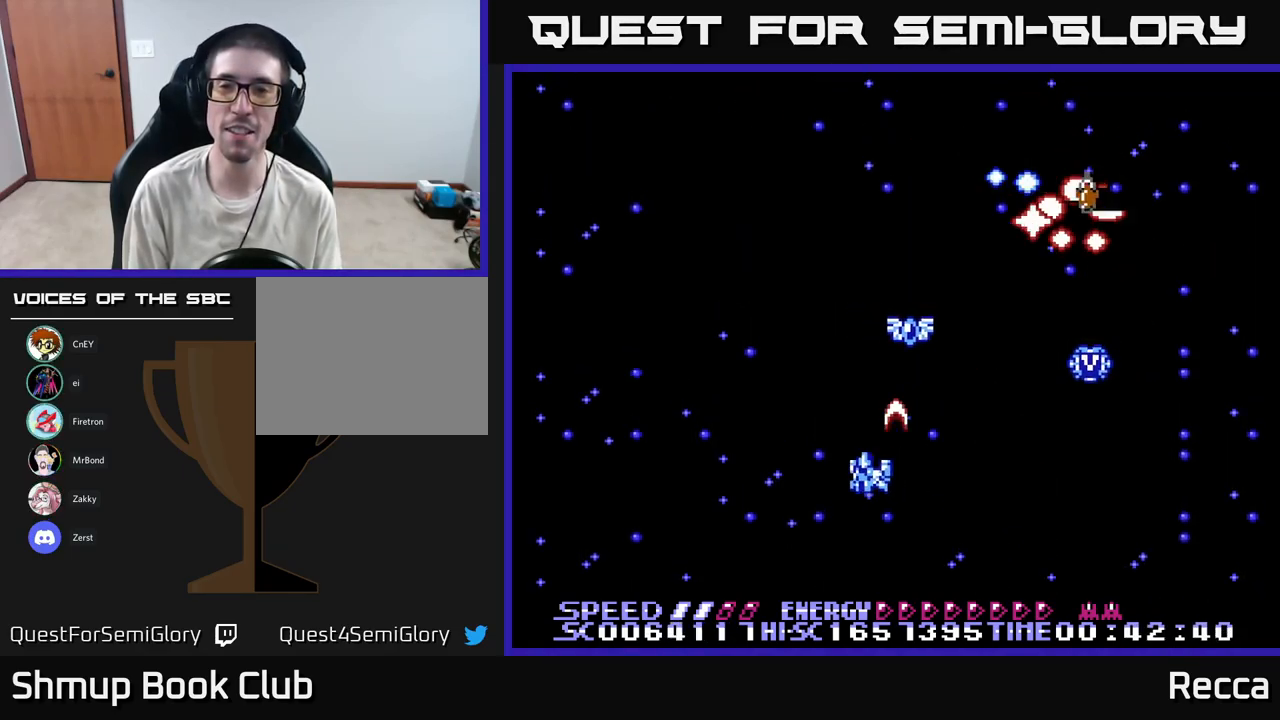
{"buttons": ["A", "X", "DPAD_LEFT"], "events": [[33, "DPAD_LEFT", "up"], [33, "DPAD_UP", "up"], [50, "DPAD_RIGHT", "down"], [417, "DPAD_UP", "down"], [433, "DPAD_RIGHT", "up"], [450, "A", "down"], [450, "DPAD_LEFT", "down"], [483, "DPAD_UP", "up"]]}
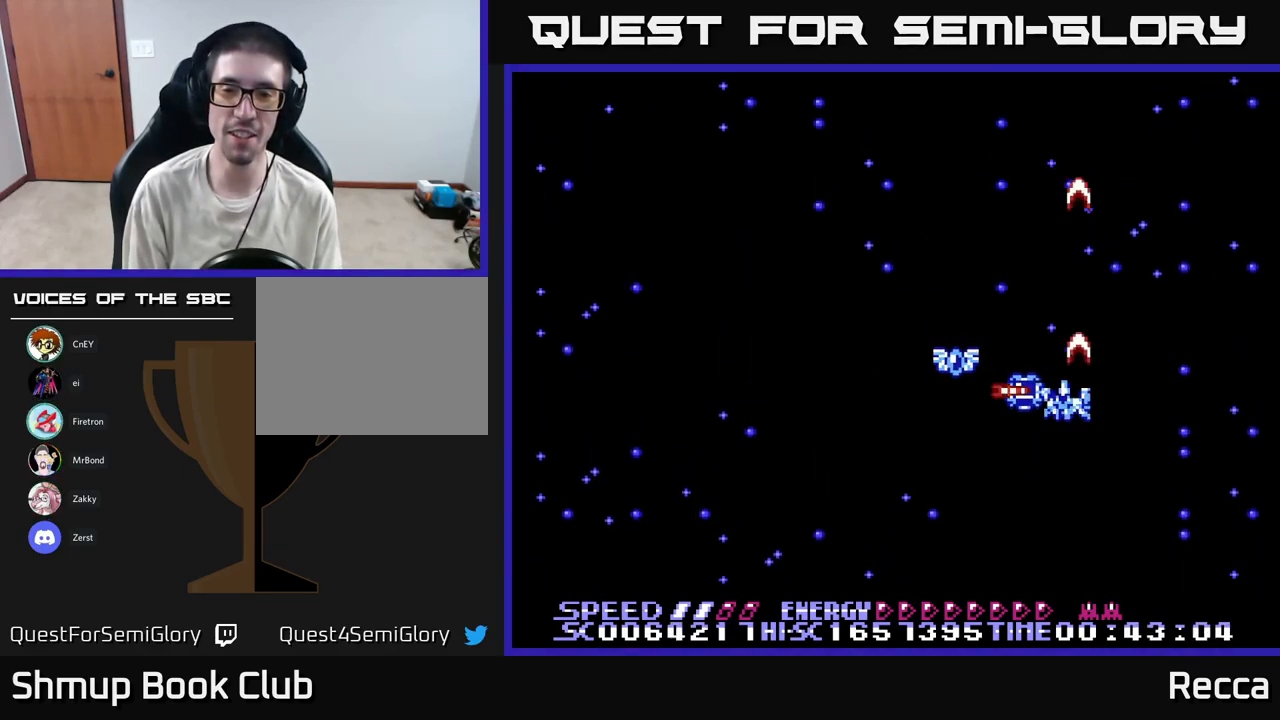
{"buttons": ["A", "X", "DPAD_LEFT"], "events": [[67, "DPAD_DOWN", "down"], [117, "DPAD_LEFT", "up"], [200, "DPAD_LEFT", "down"], [217, "DPAD_DOWN", "up"], [334, "DPAD_UP", "down"], [350, "DPAD_LEFT", "up"], [417, "DPAD_LEFT", "down"], [500, "DPAD_UP", "up"]]}
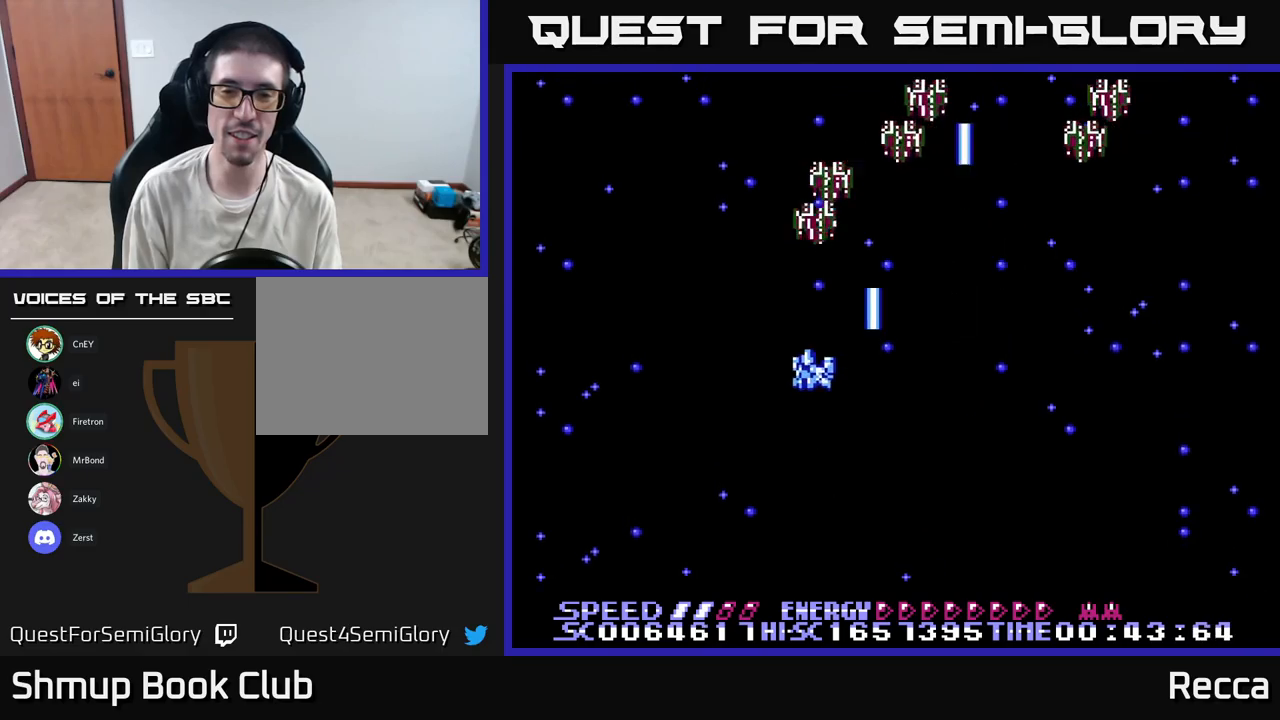
{"buttons": ["X", "DPAD_RIGHT"], "events": [[117, "DPAD_LEFT", "up"], [150, "DPAD_DOWN", "down"], [184, "DPAD_RIGHT", "down"], [234, "A", "up"], [234, "DPAD_DOWN", "up"]]}
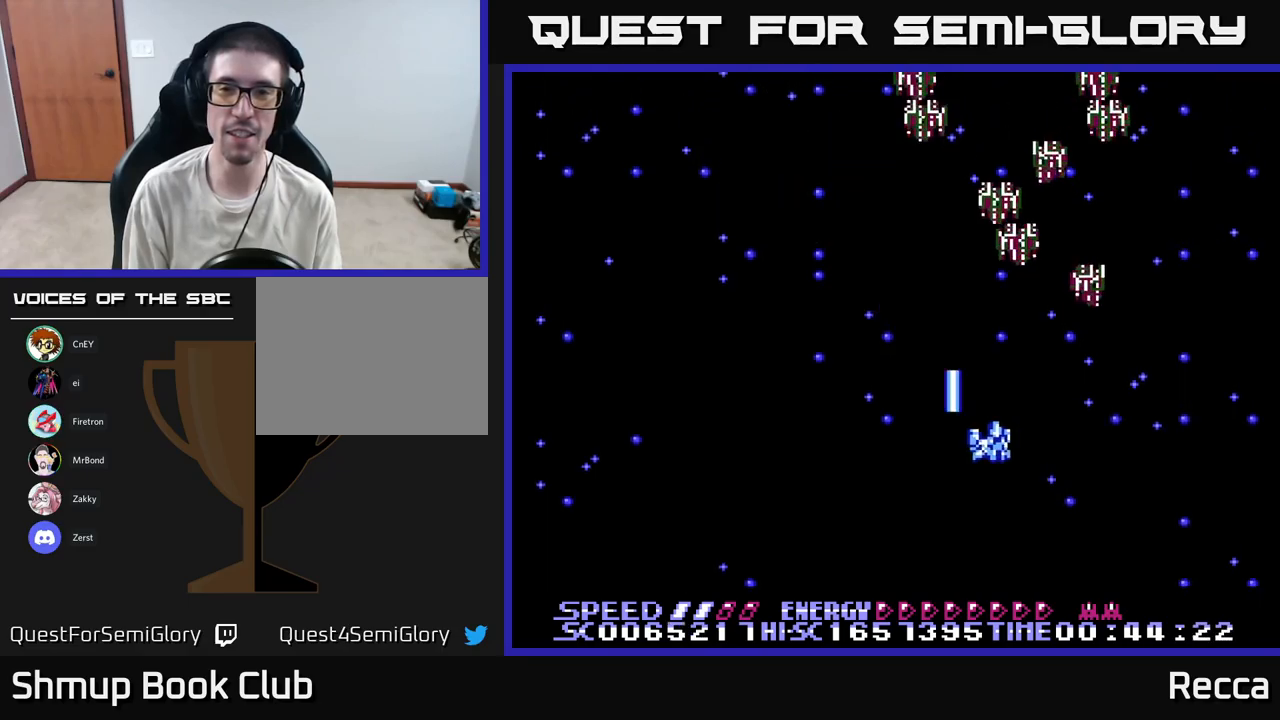
{"buttons": ["X", "DPAD_LEFT"], "events": [[217, "DPAD_DOWN", "down"], [267, "DPAD_RIGHT", "up"], [300, "DPAD_LEFT", "down"], [417, "DPAD_DOWN", "up"]]}
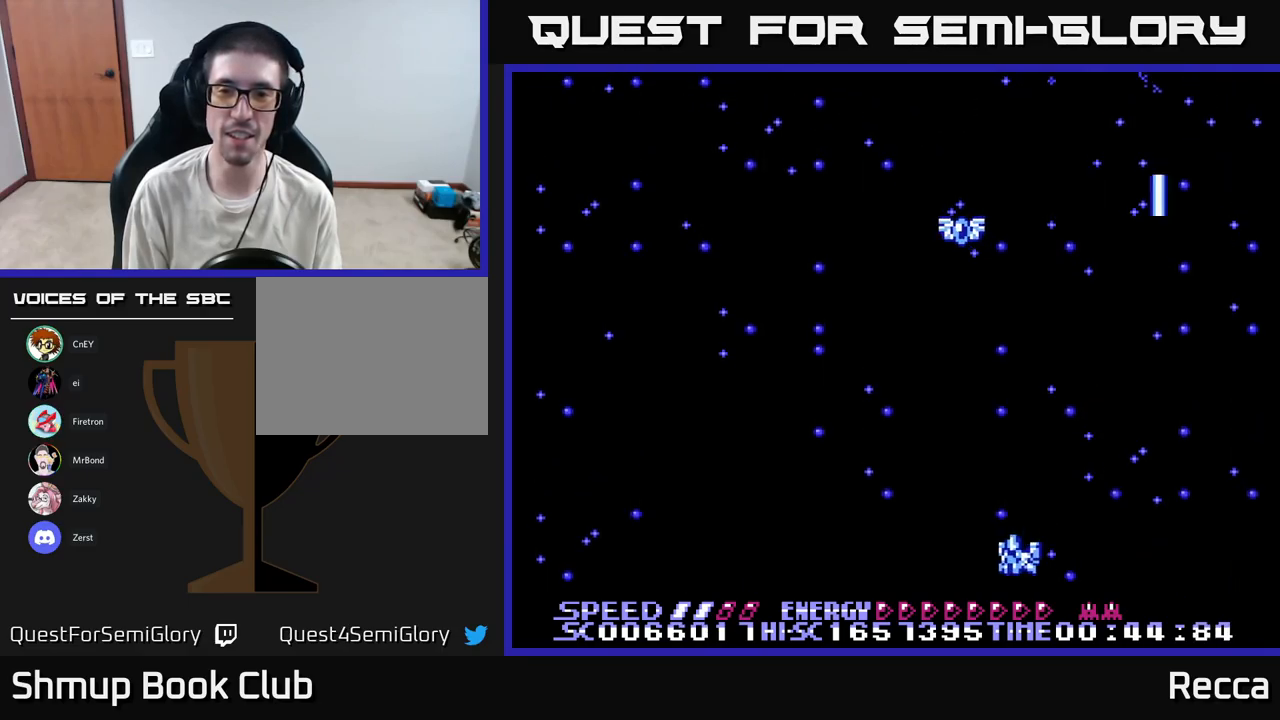
{"buttons": ["X", "DPAD_UP"], "events": [[150, "DPAD_UP", "down"], [167, "DPAD_LEFT", "up"], [200, "DPAD_LEFT", "down"], [334, "DPAD_LEFT", "up"]]}
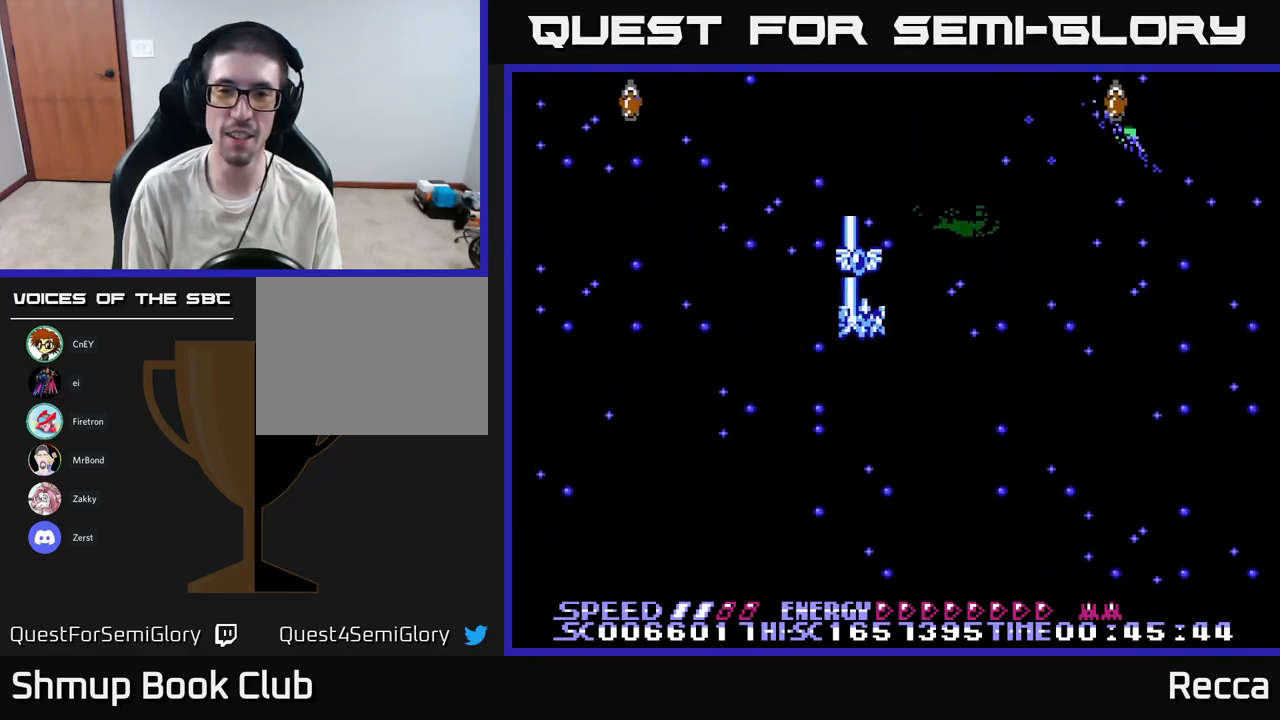
{"buttons": ["X", "DPAD_RIGHT"]}
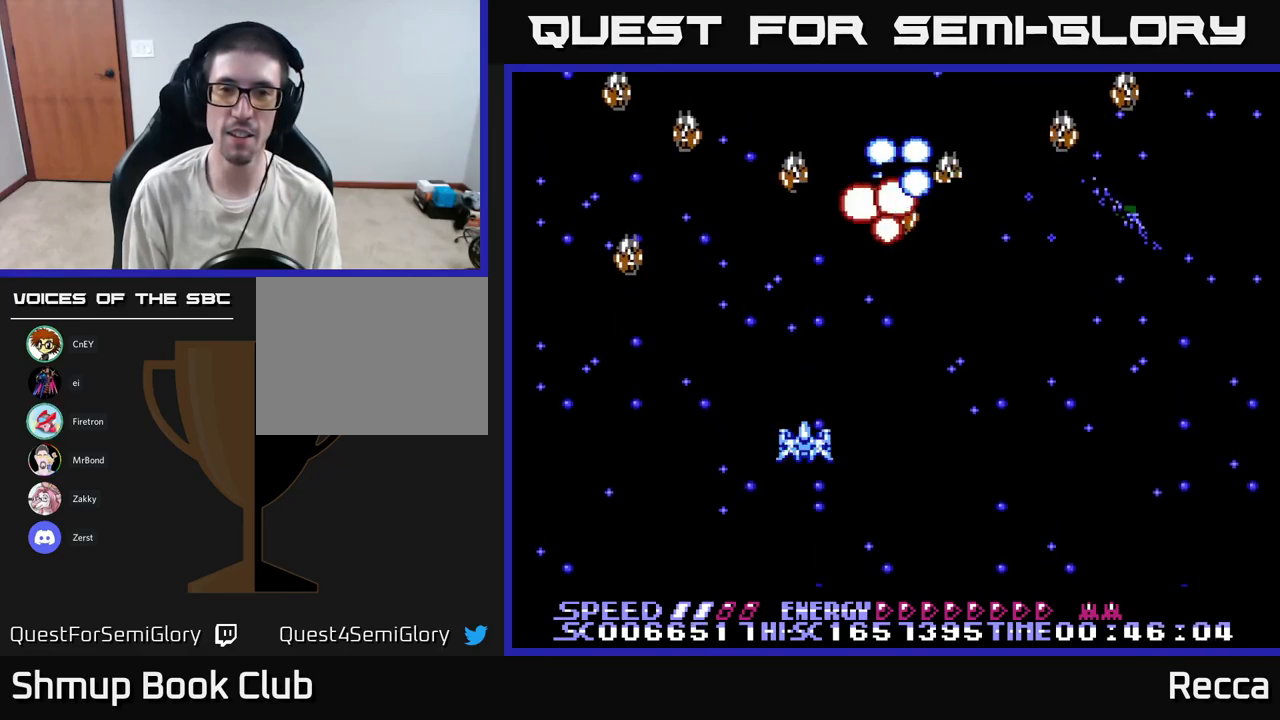
{"buttons": ["X", "DPAD_LEFT"], "events": [[50, "DPAD_DOWN", "down"], [250, "DPAD_RIGHT", "up"], [284, "DPAD_LEFT", "down"], [300, "DPAD_DOWN", "up"]]}
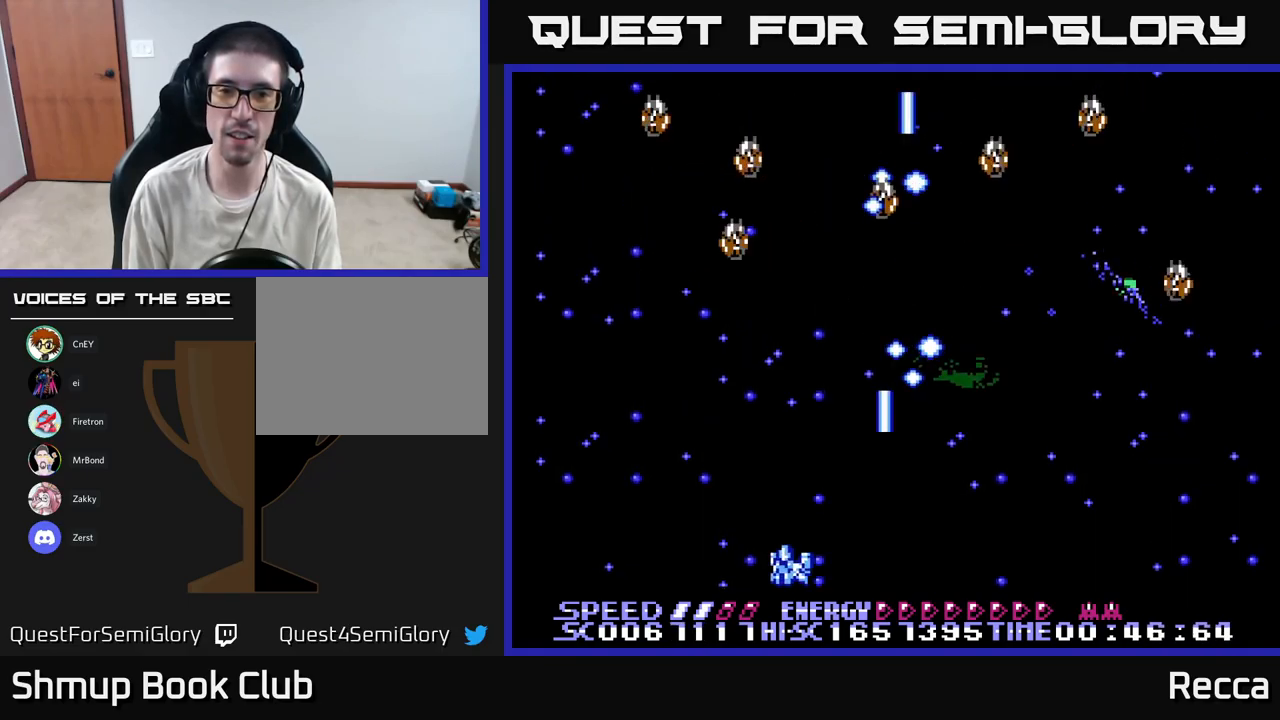
{"buttons": ["X", "DPAD_LEFT"], "events": [[50, "DPAD_LEFT", "up"], [67, "DPAD_RIGHT", "down"], [350, "DPAD_RIGHT", "up"], [400, "DPAD_LEFT", "down"]]}
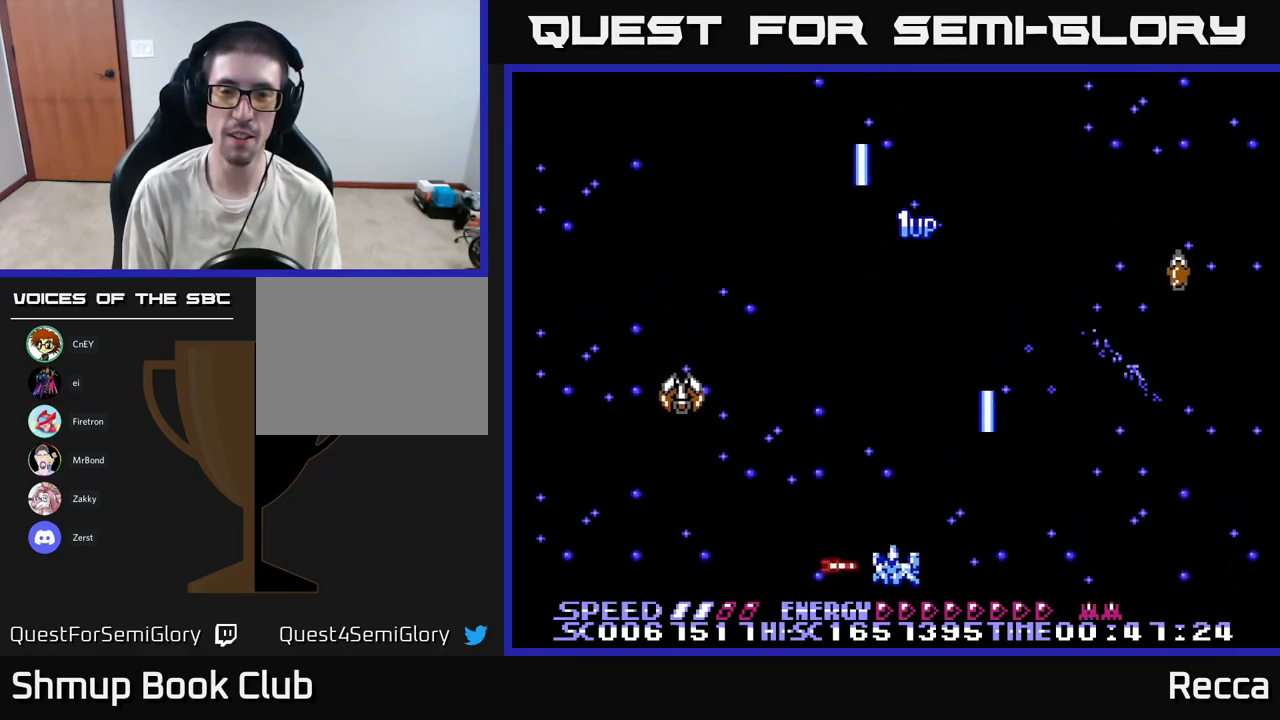
{"buttons": ["X", "DPAD_UP"], "events": [[184, "DPAD_LEFT", "up"], [200, "DPAD_RIGHT", "down"], [400, "DPAD_UP", "down"], [417, "DPAD_RIGHT", "up"]]}
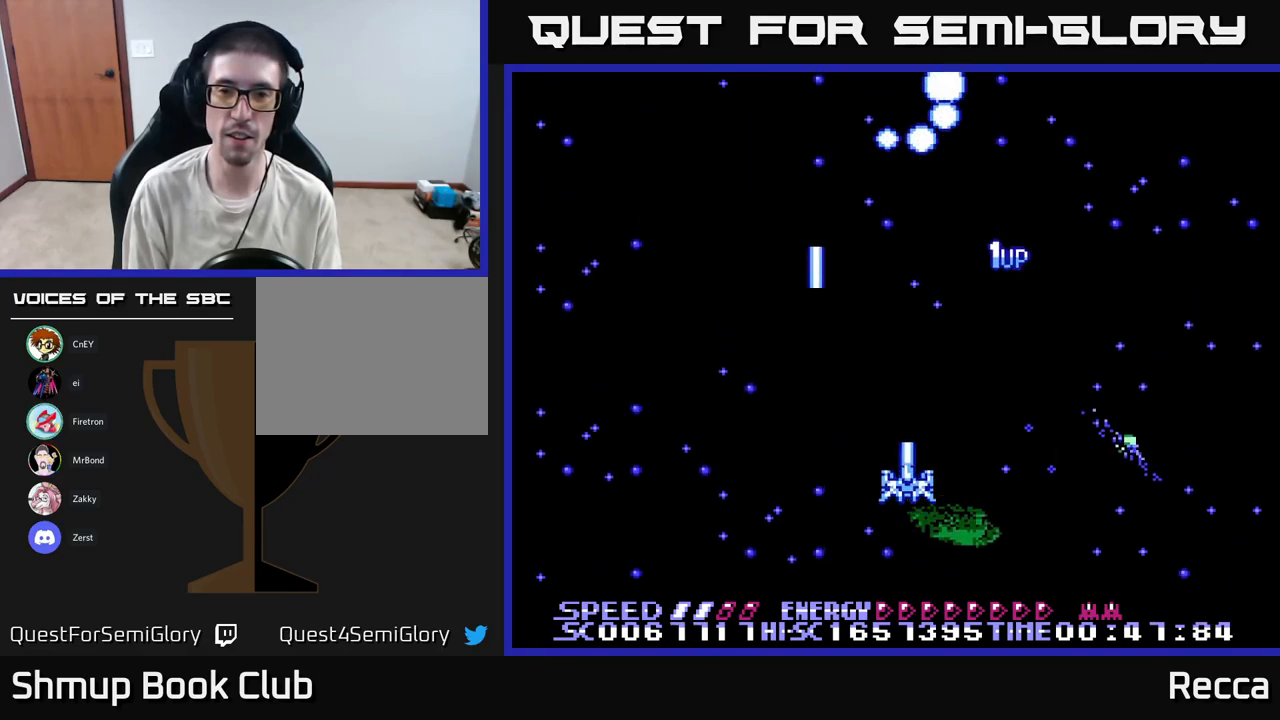
{"buttons": ["A", "X", "DPAD_DOWN", "DPAD_LEFT"], "events": [[67, "DPAD_RIGHT", "down"], [267, "DPAD_RIGHT", "up"], [317, "DPAD_LEFT", "down"], [334, "DPAD_UP", "up"], [367, "A", "down"], [400, "DPAD_DOWN", "down"]]}
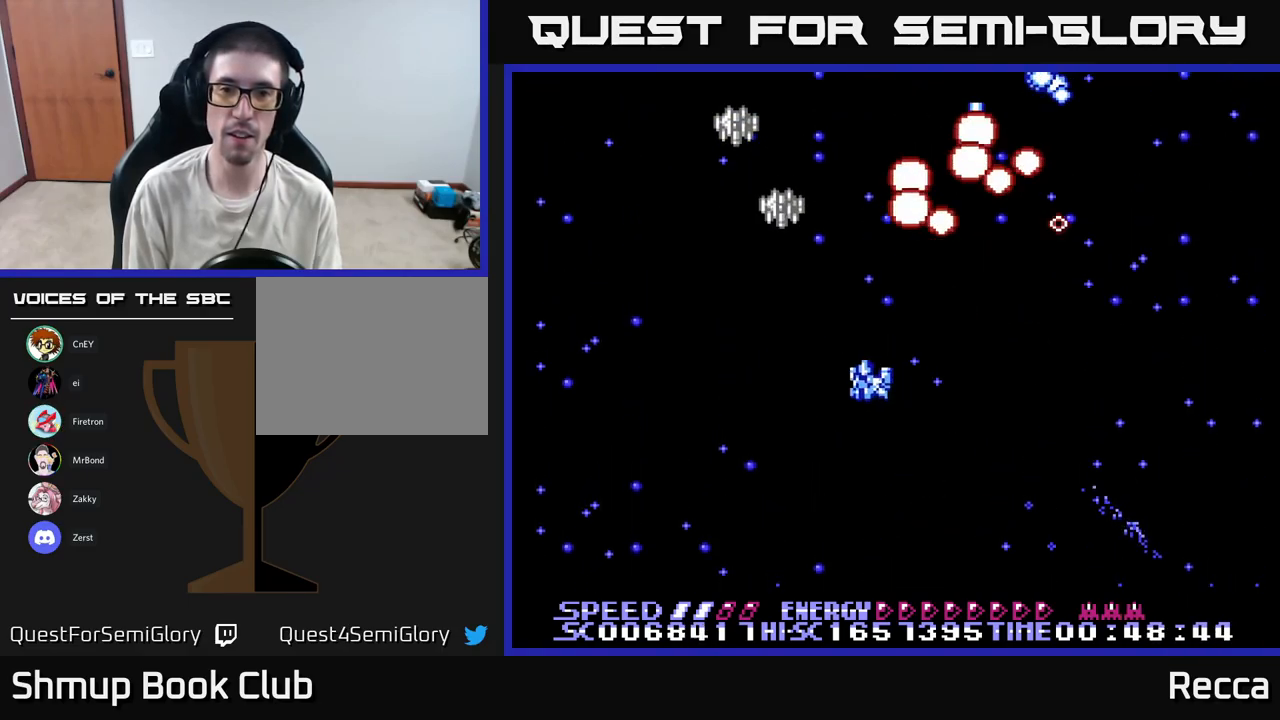
{"buttons": ["X", "DPAD_RIGHT"], "events": [[234, "DPAD_LEFT", "up"], [300, "DPAD_RIGHT", "down"], [317, "DPAD_DOWN", "up"], [384, "A", "up"]]}
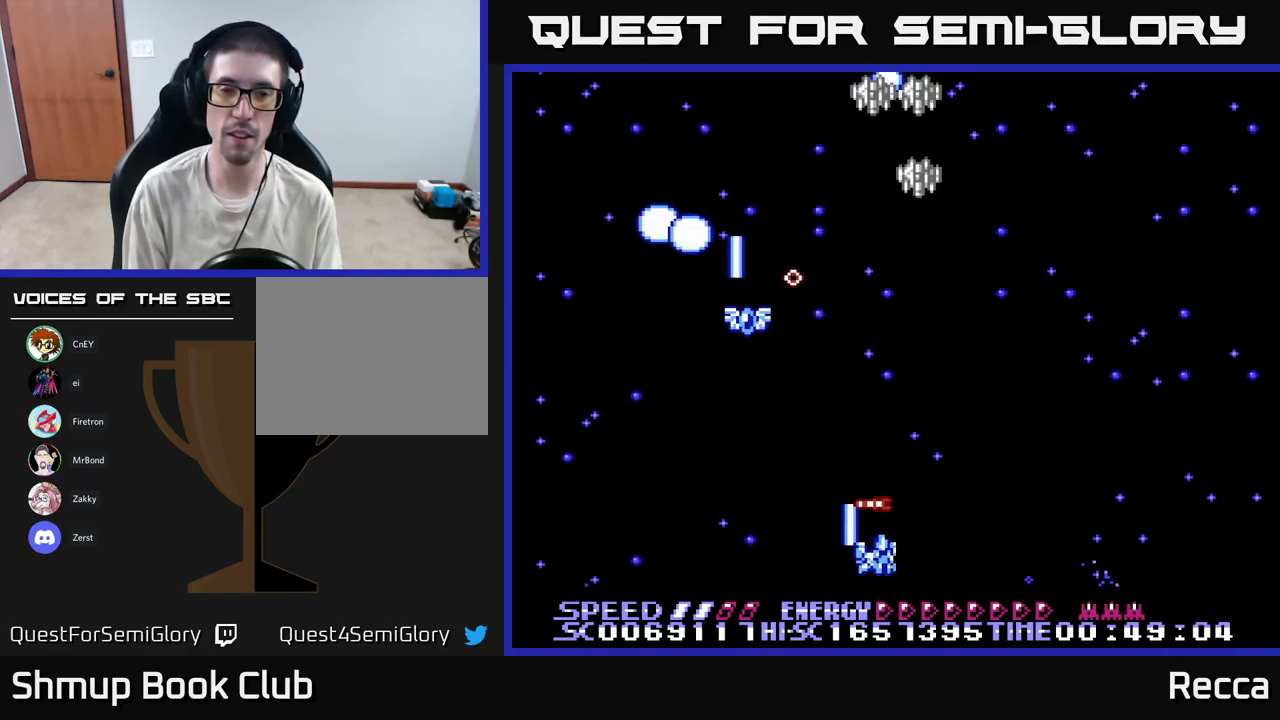
{"buttons": ["X", "DPAD_RIGHT"], "events": [[117, "DPAD_RIGHT", "up"], [167, "DPAD_LEFT", "down"], [284, "A", "down"], [334, "DPAD_LEFT", "up"], [350, "A", "up"], [367, "DPAD_RIGHT", "down"]]}